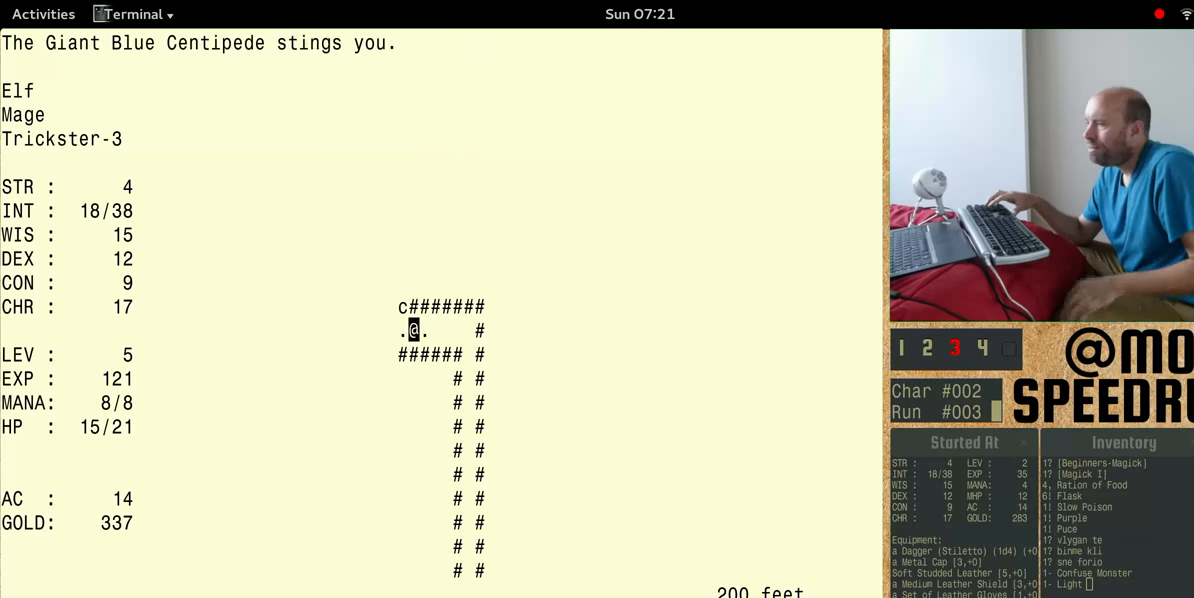
Gameplay with keyboard; each line is a JSON object with the keys held at the frame after it. "events" lists presses ("down") and releases ("up") of "alt", "ctrl", "num4" and "shift" between this image and that frame as [ms after this image, input, new state], when the widget could be followed in between. No other keys are recorded. Mouse input is not recorded.
{"keys": ["num4"], "events": []}
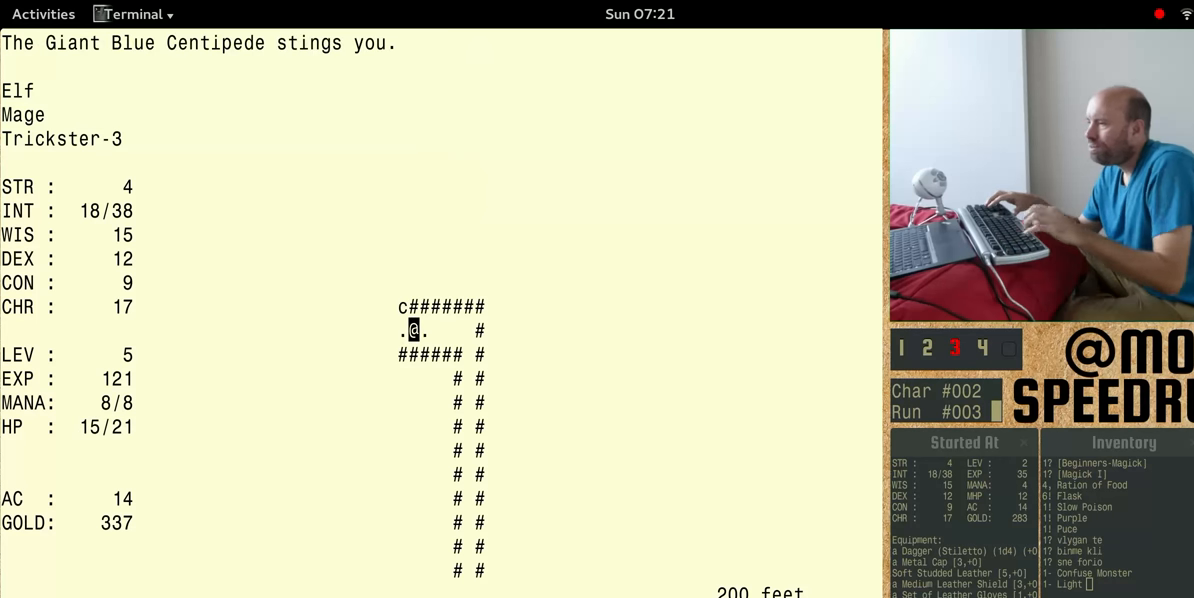
{"keys": [], "events": [[100, "num4", "up"]]}
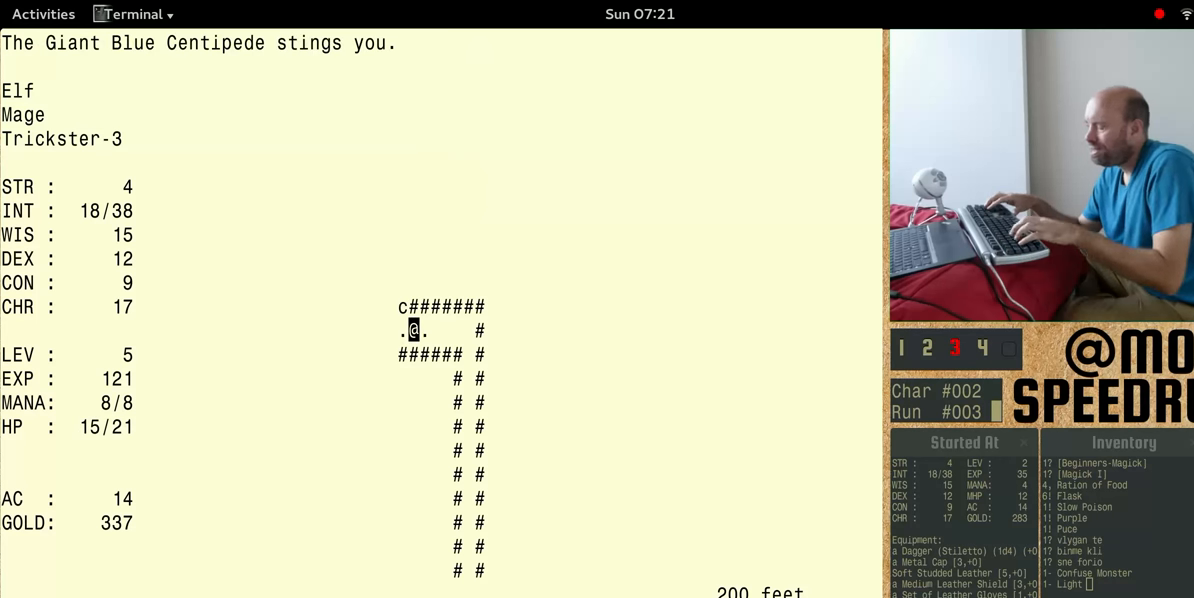
{"keys": ["num4"], "events": [[400, "num4", "down"]]}
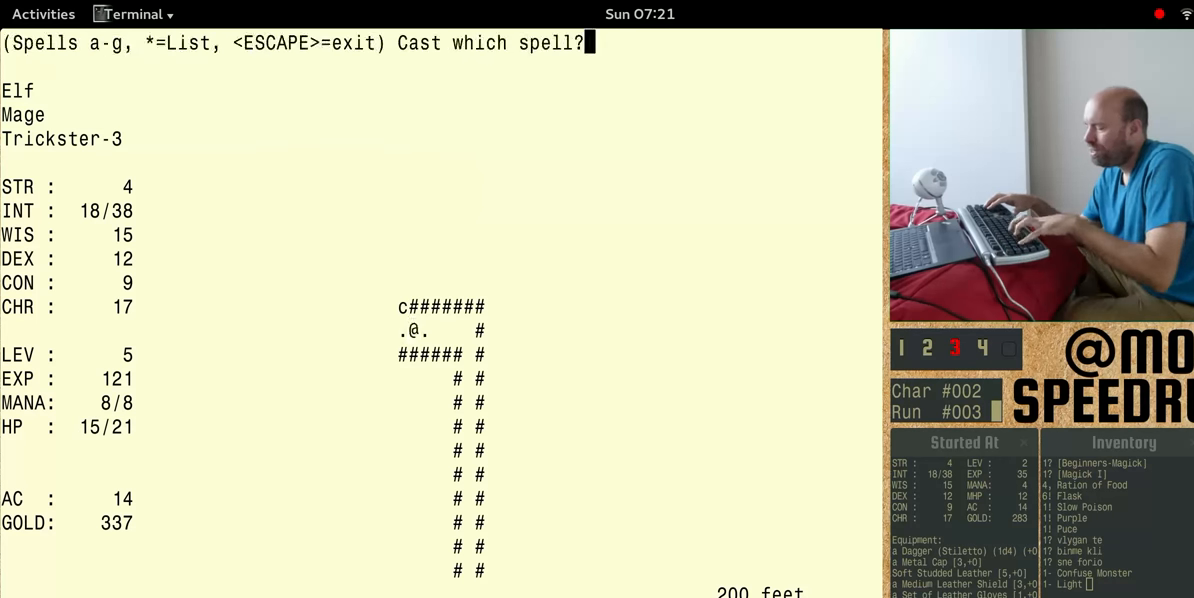
{"keys": ["num4"], "events": []}
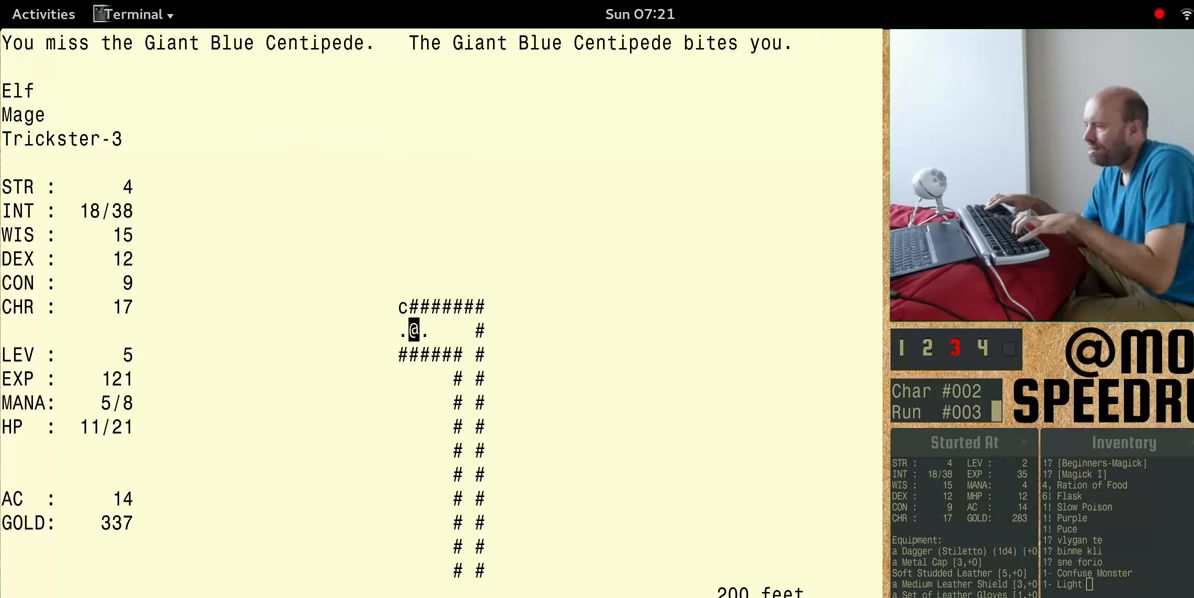
{"keys": ["num4"], "events": []}
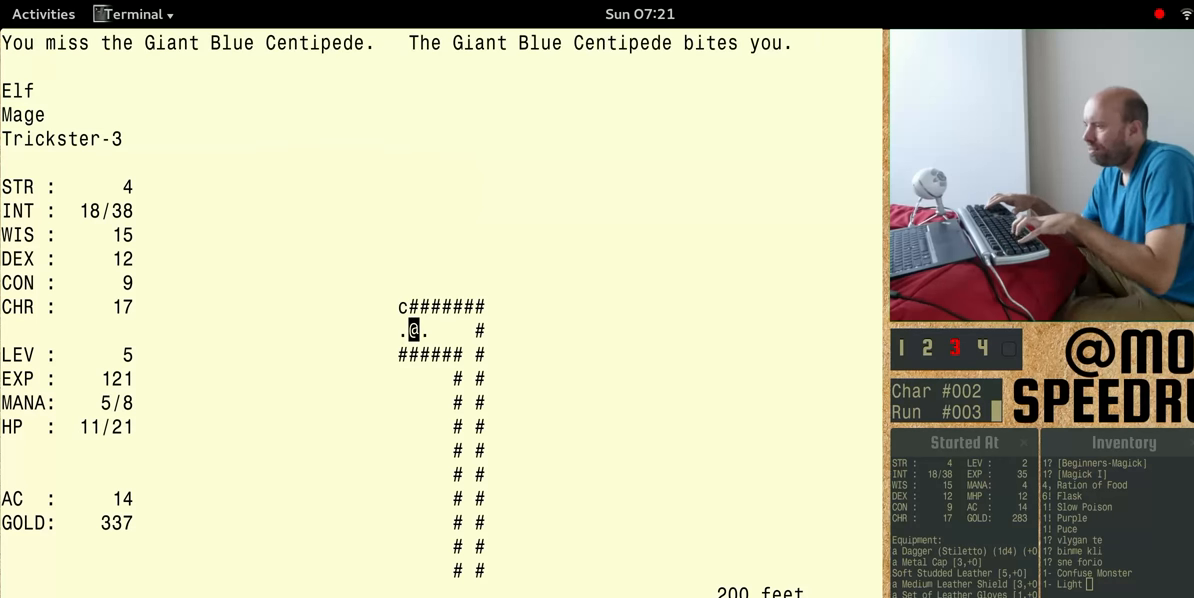
{"keys": ["num4"], "events": [[100, "num4", "up"], [200, "num4", "down"]]}
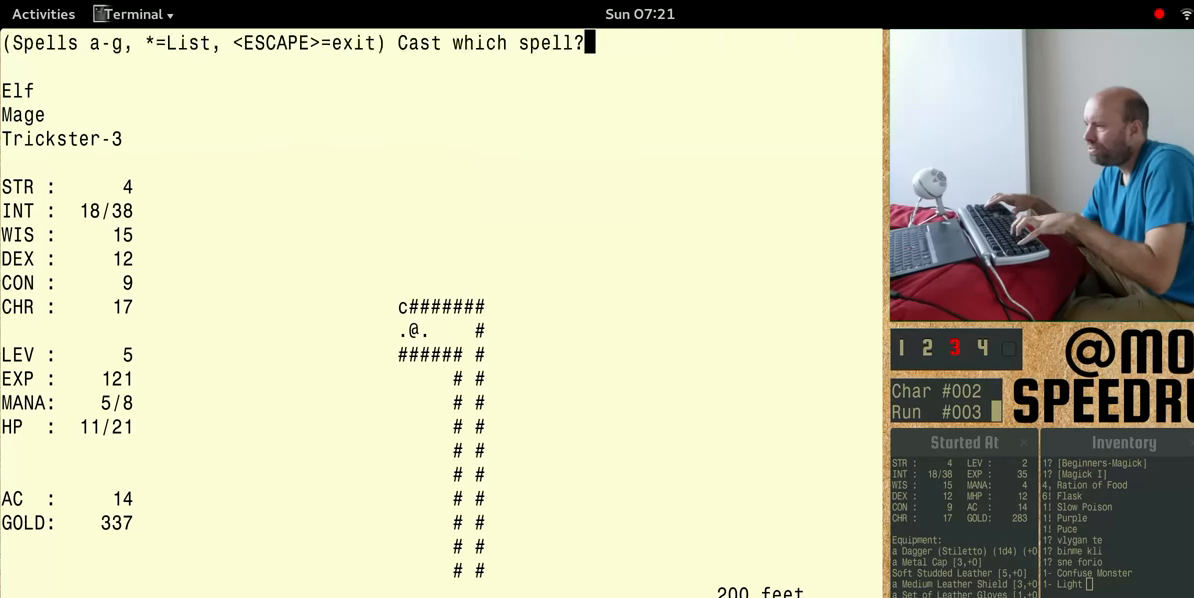
{"keys": ["num4"], "events": []}
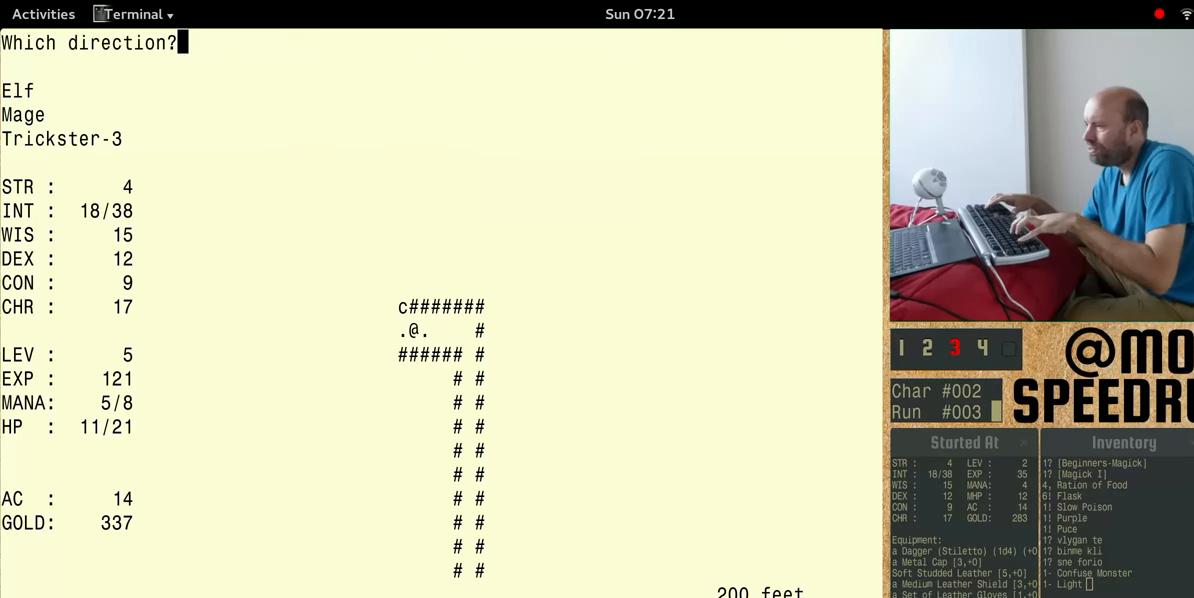
{"keys": ["num4"], "events": []}
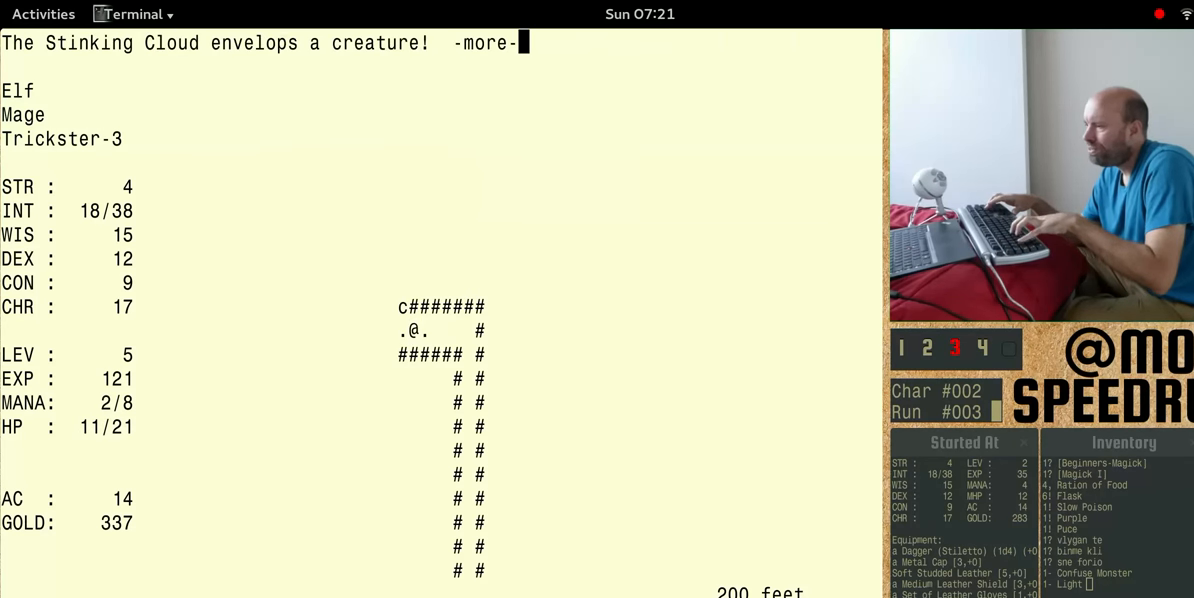
{"keys": ["num4"], "events": [[266, "num4", "up"], [466, "num4", "down"]]}
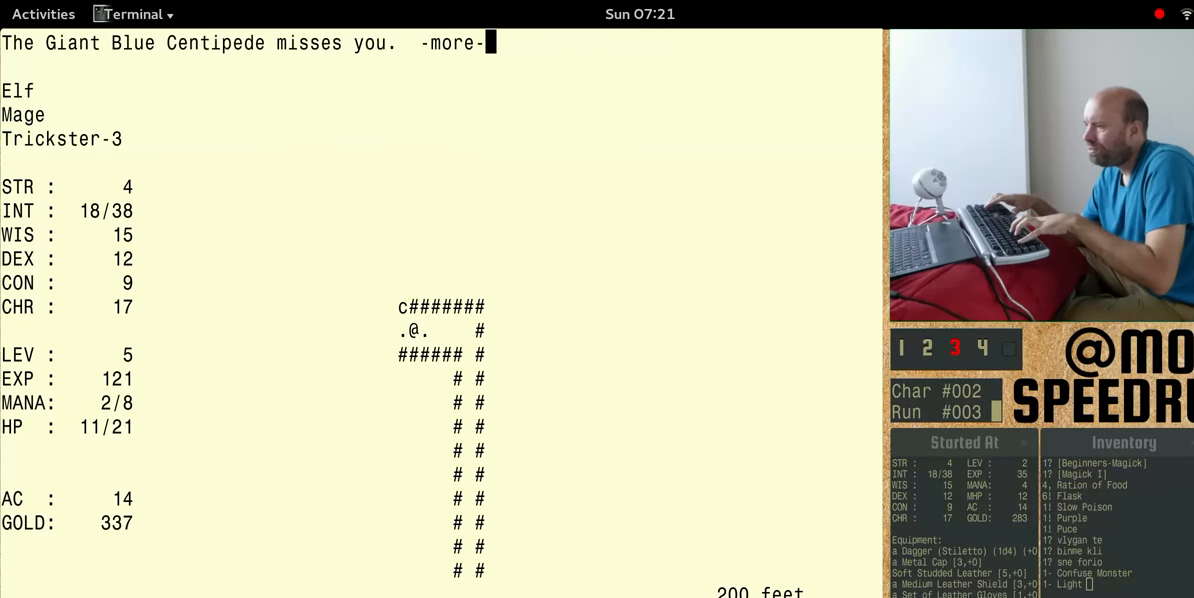
{"keys": ["num4"], "events": []}
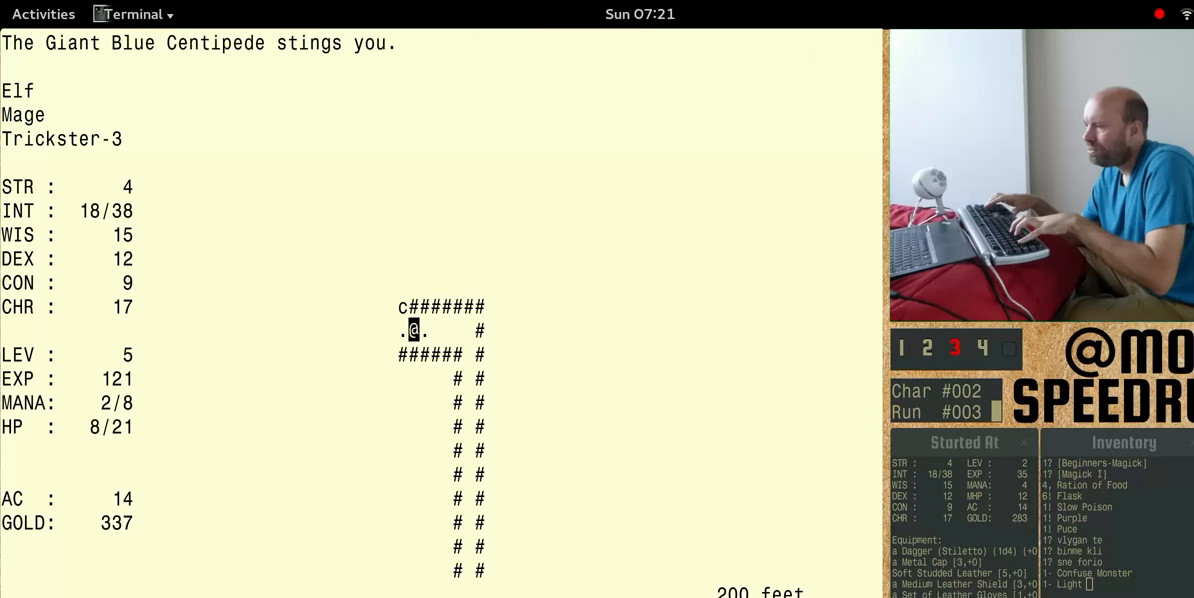
{"keys": ["num4"], "events": []}
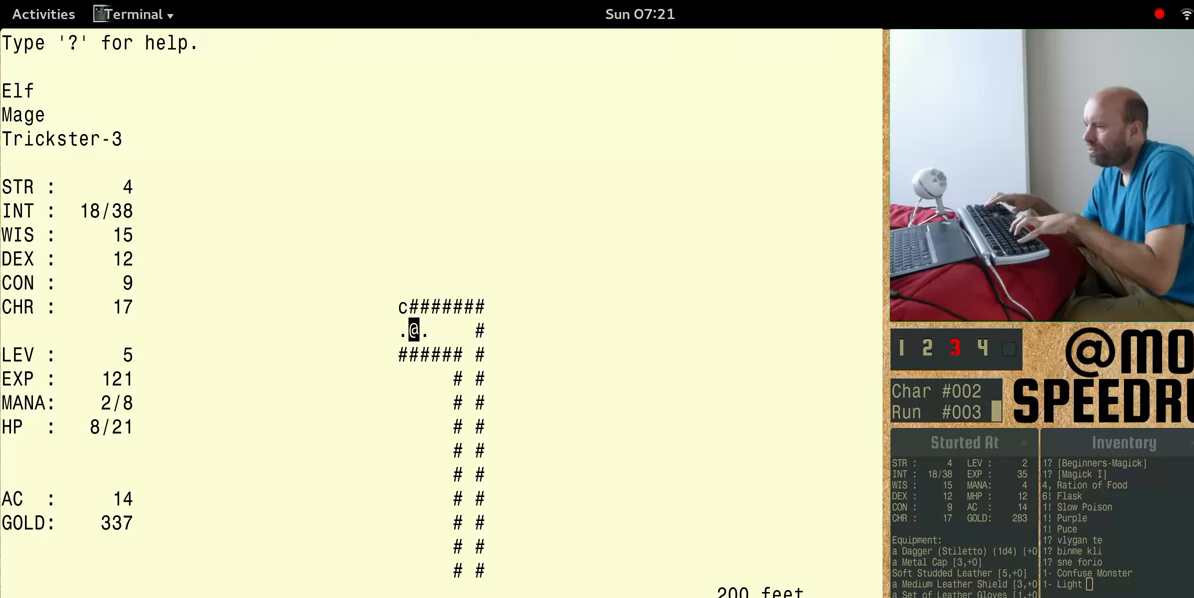
{"keys": [], "events": [[467, "num4", "up"]]}
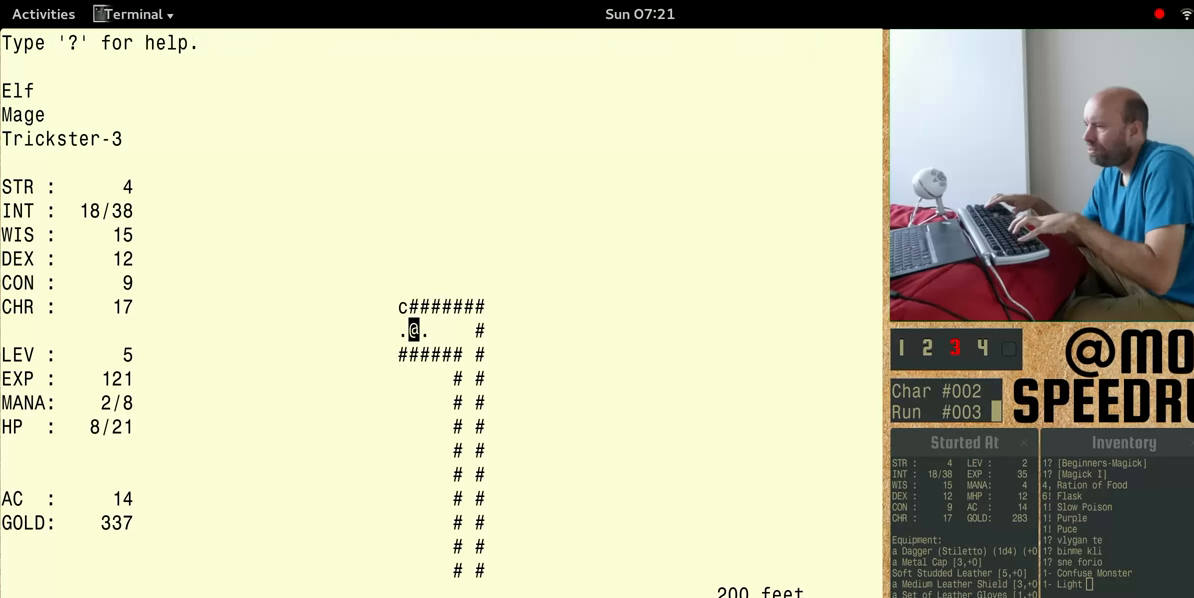
{"keys": ["num4"], "events": [[67, "num4", "down"]]}
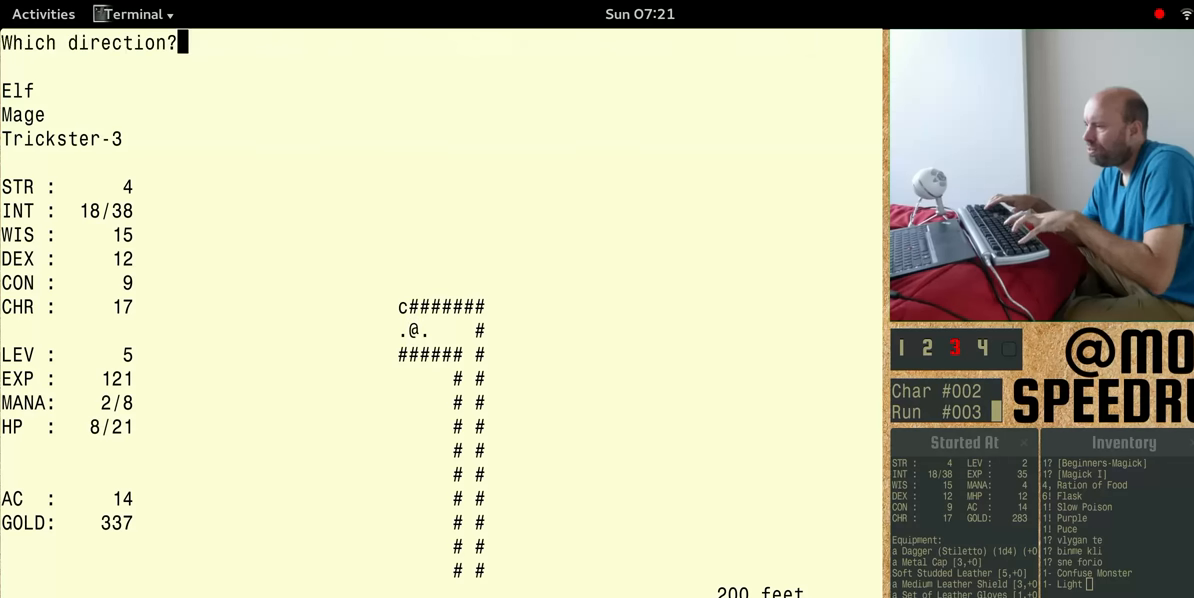
{"keys": ["num4"], "events": []}
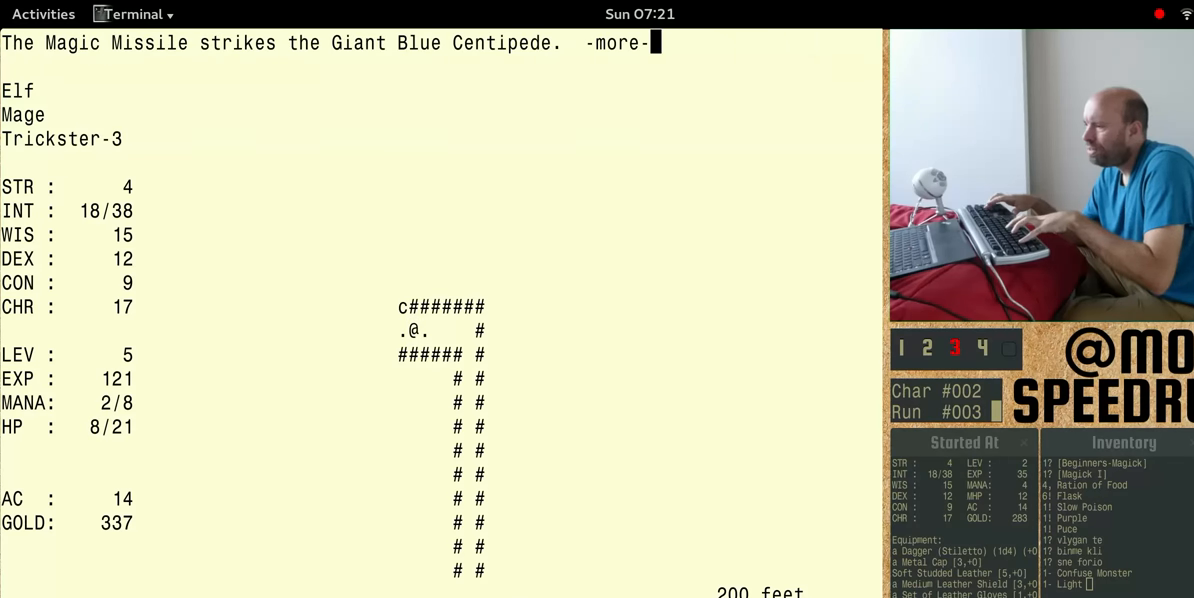
{"keys": ["num4"], "events": [[167, "num4", "up"], [467, "num4", "down"]]}
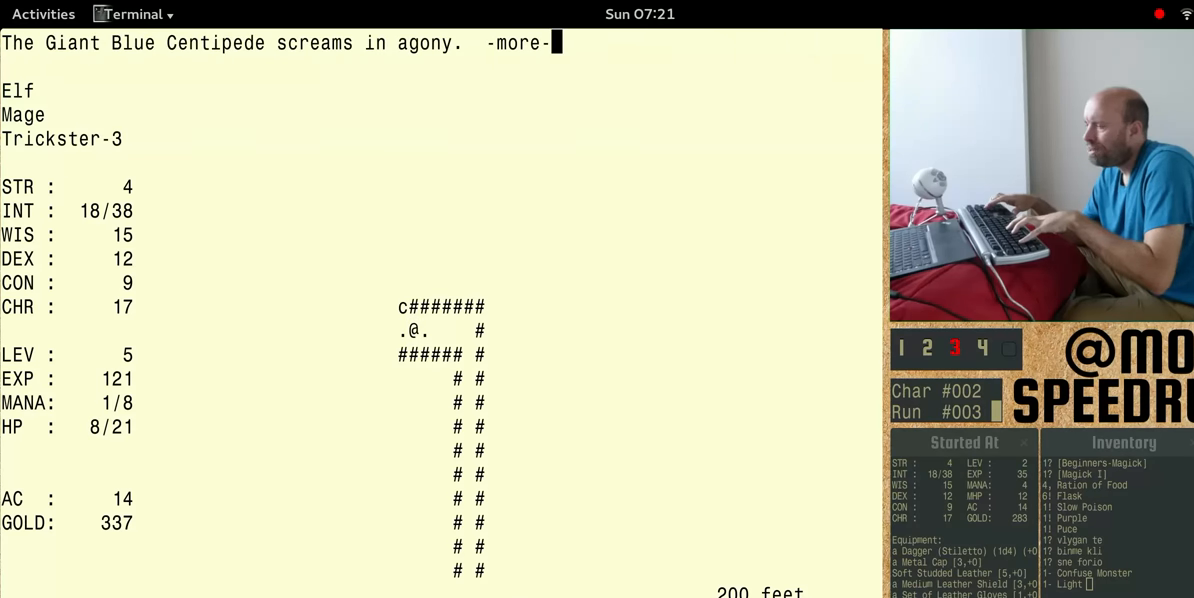
{"keys": ["num4"], "events": []}
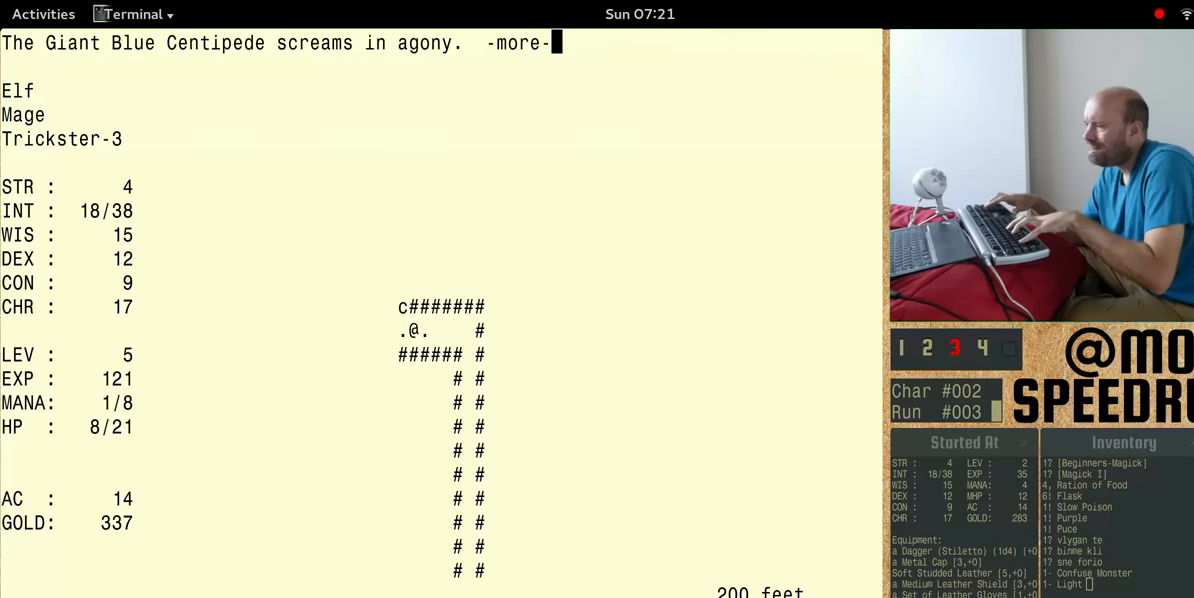
{"keys": [], "events": [[200, "num4", "up"]]}
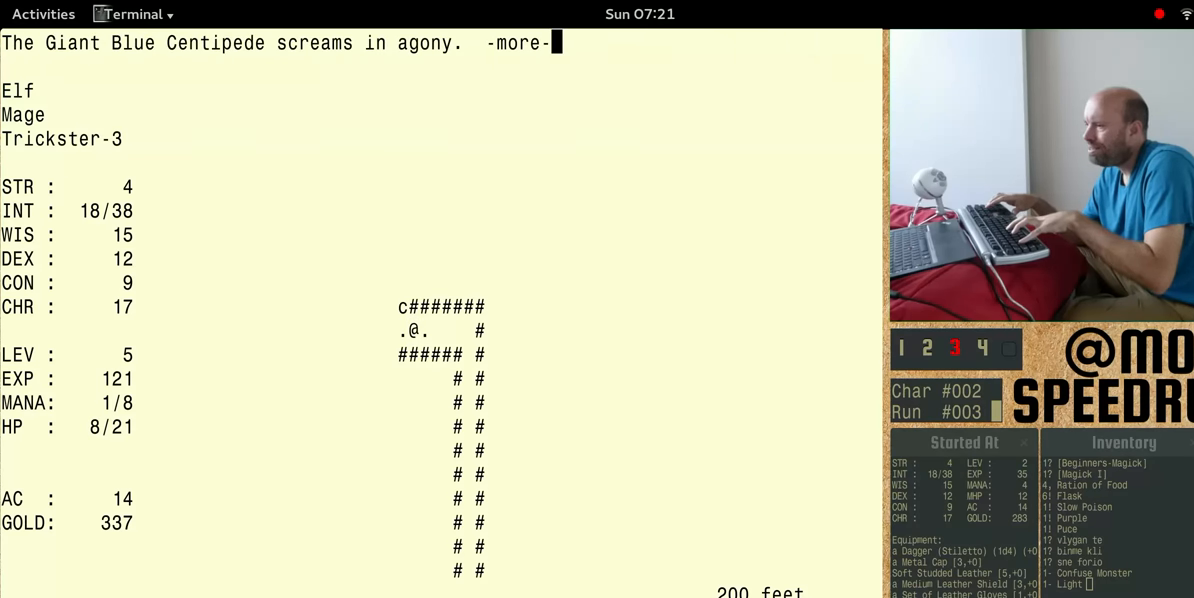
{"keys": [], "events": []}
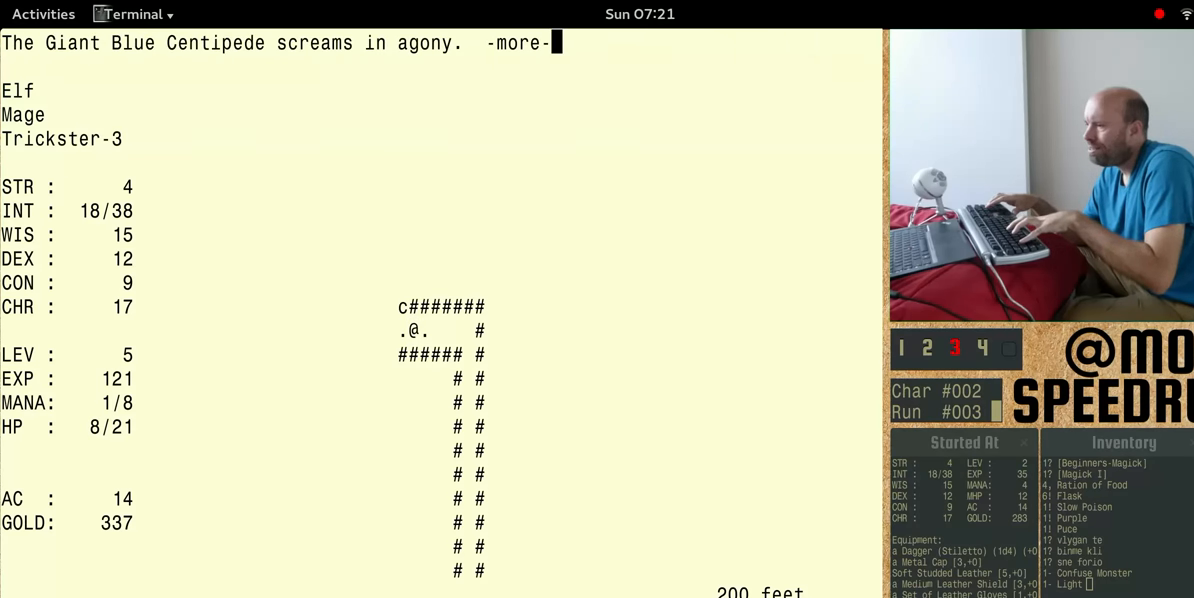
{"keys": ["num4"], "events": [[100, "num4", "down"]]}
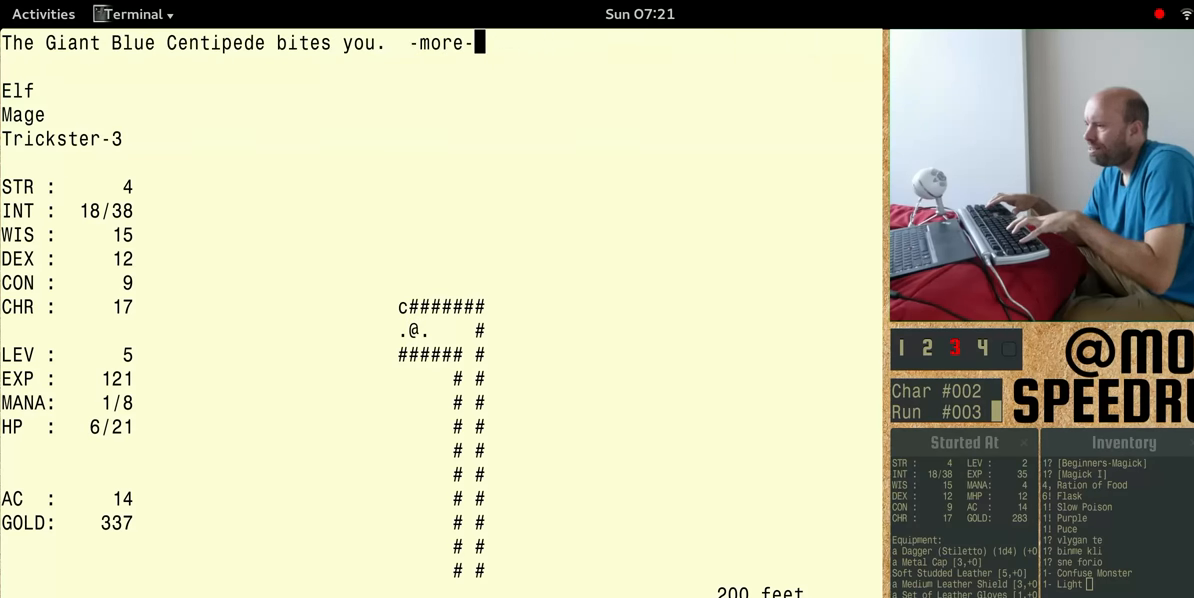
{"keys": [], "events": [[200, "num4", "up"]]}
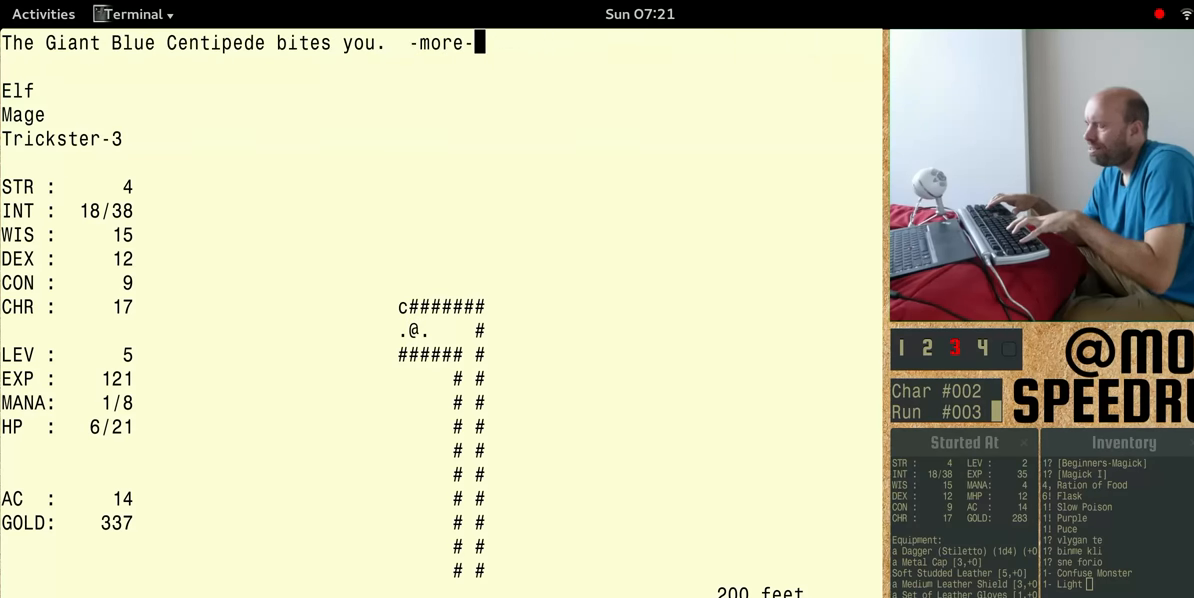
{"keys": ["num4"], "events": [[100, "num4", "down"]]}
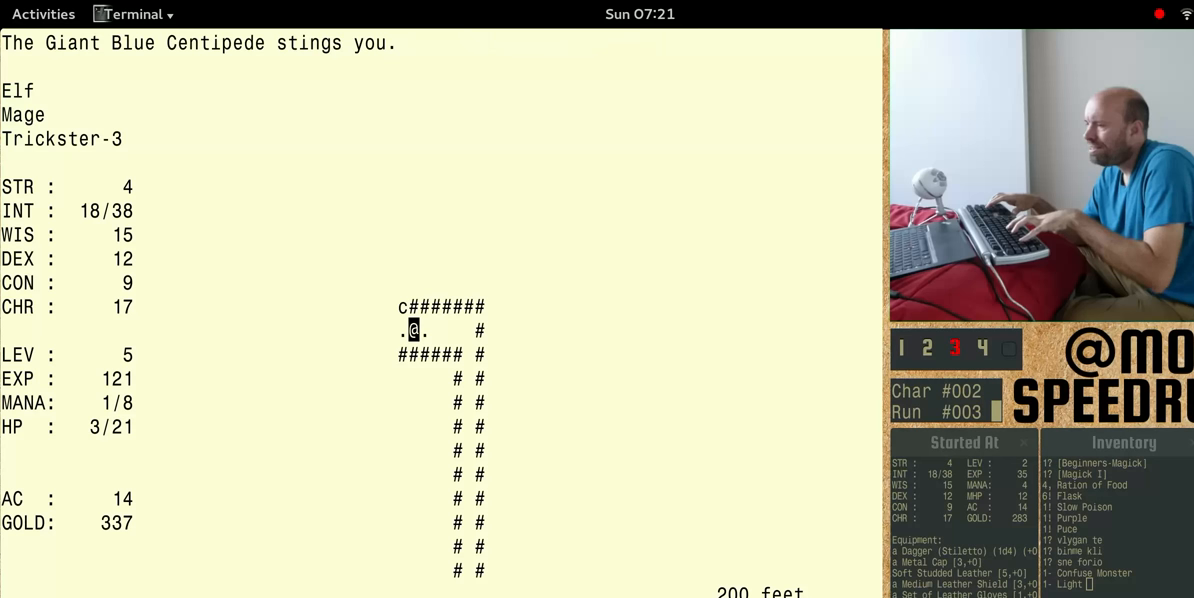
{"keys": [], "events": [[200, "num4", "up"]]}